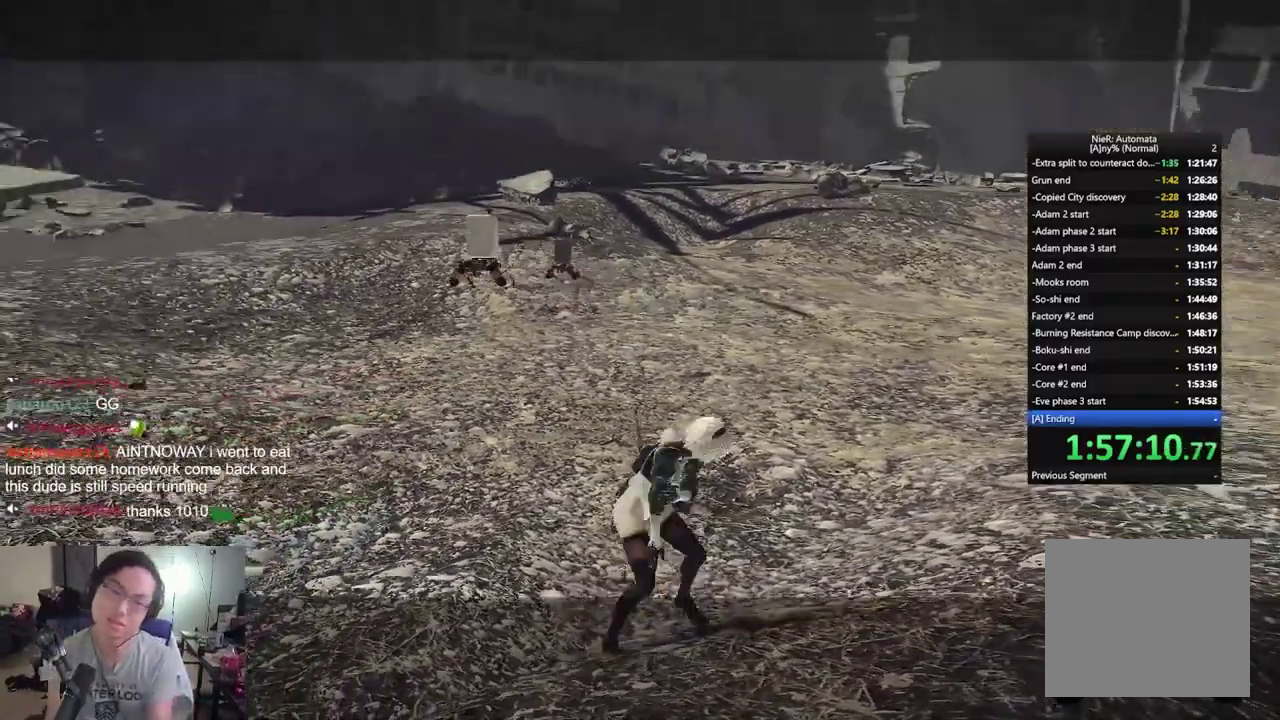
Gameplay with a controller (Xbox layout); each line is a JSON object with the inputs held at the frame after it (dt_ms = milliseconds from this image to that frame). "events" lists button and stick changes between this image and that frame as [ms after this image, input, new state], when the widget could be followed in between. Not read: START.
{"dt_ms": 501, "buttons": ["A"], "left_stick": "up-left", "right_stick": "center"}
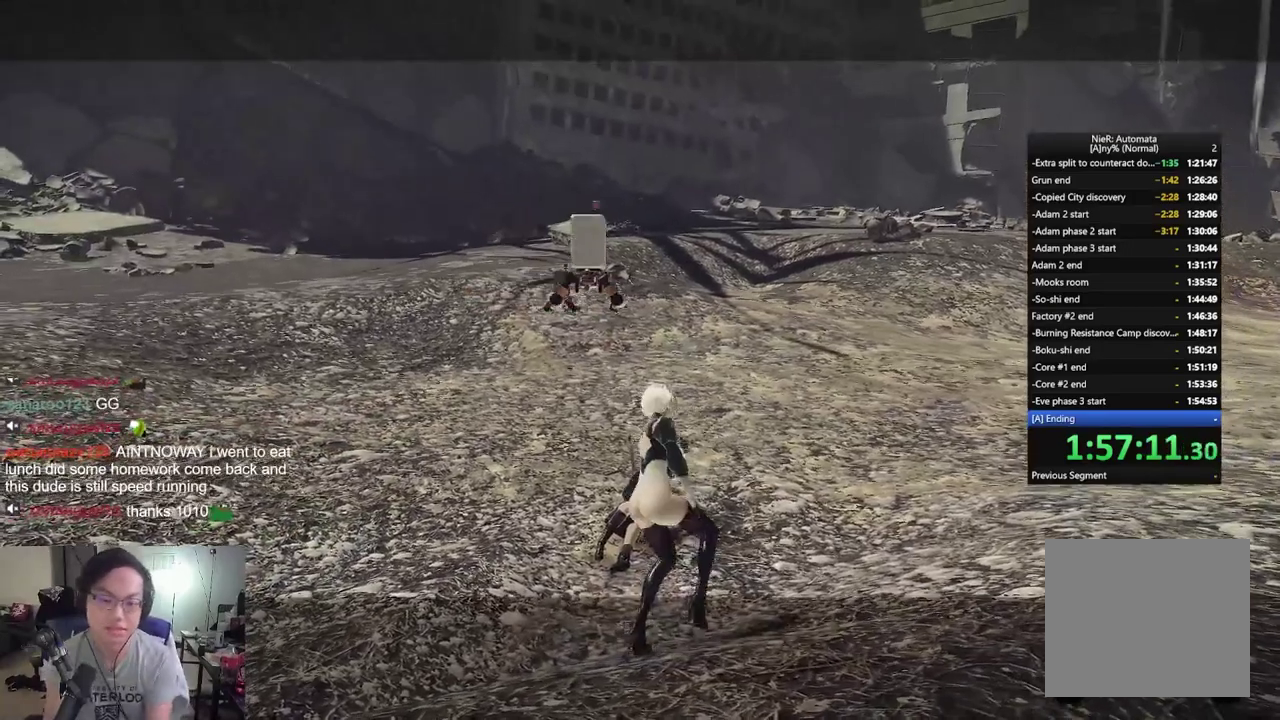
{"dt_ms": 600, "buttons": [], "left_stick": "center", "right_stick": "center", "events": [[50, "A", "up"], [83, "left_stick", "up"], [150, "A", "down"], [200, "A", "up"], [317, "A", "down"], [317, "left_stick", "up-right"], [383, "A", "up"], [484, "A", "down"], [517, "left_stick", "center"], [550, "A", "up"]]}
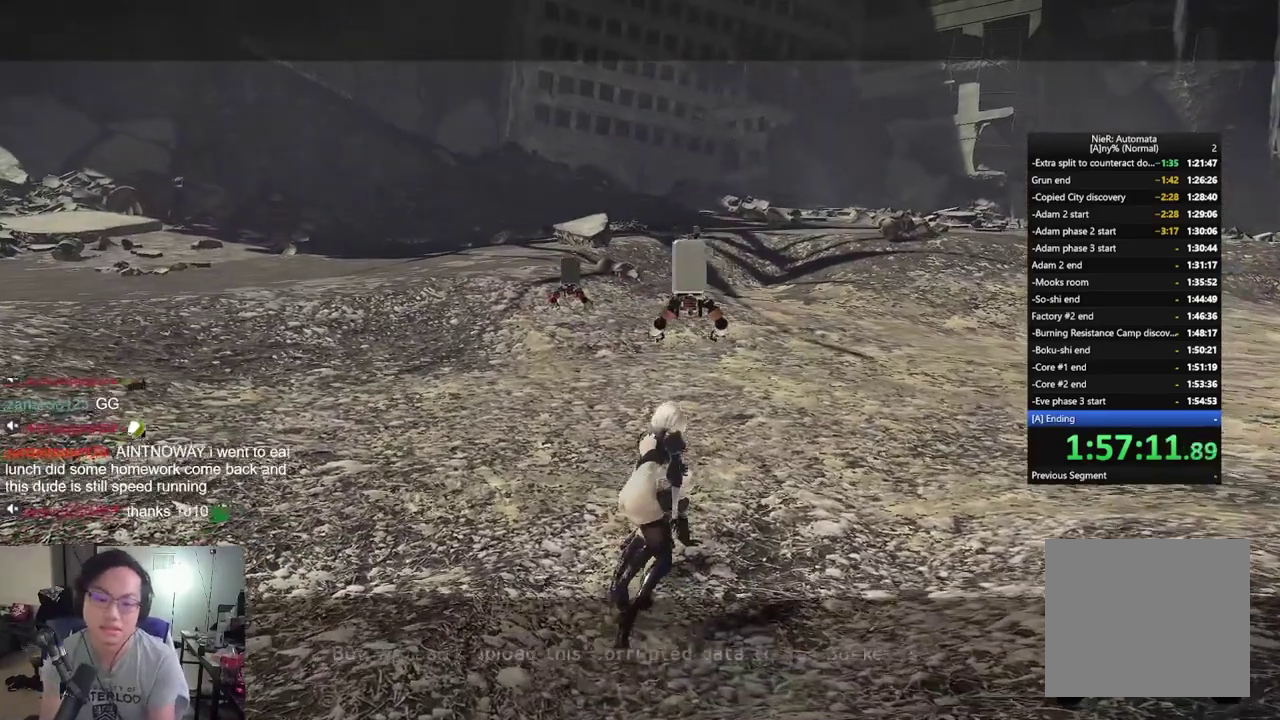
{"dt_ms": 601, "buttons": ["A"], "left_stick": "center", "right_stick": "center", "events": [[67, "A", "down"], [100, "A", "up"], [217, "A", "down"], [301, "A", "up"], [401, "A", "down"], [467, "A", "up"], [601, "A", "down"]]}
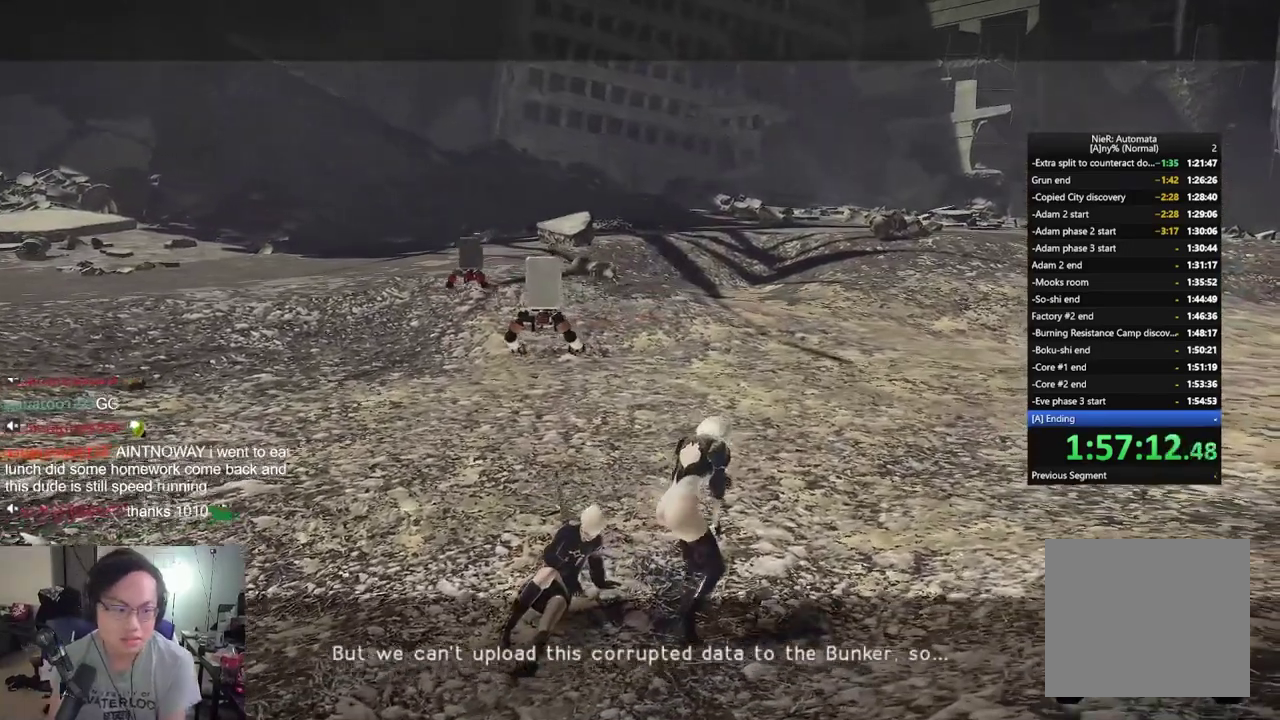
{"dt_ms": 500, "buttons": [], "left_stick": "center", "right_stick": "center", "events": [[133, "A", "up"]]}